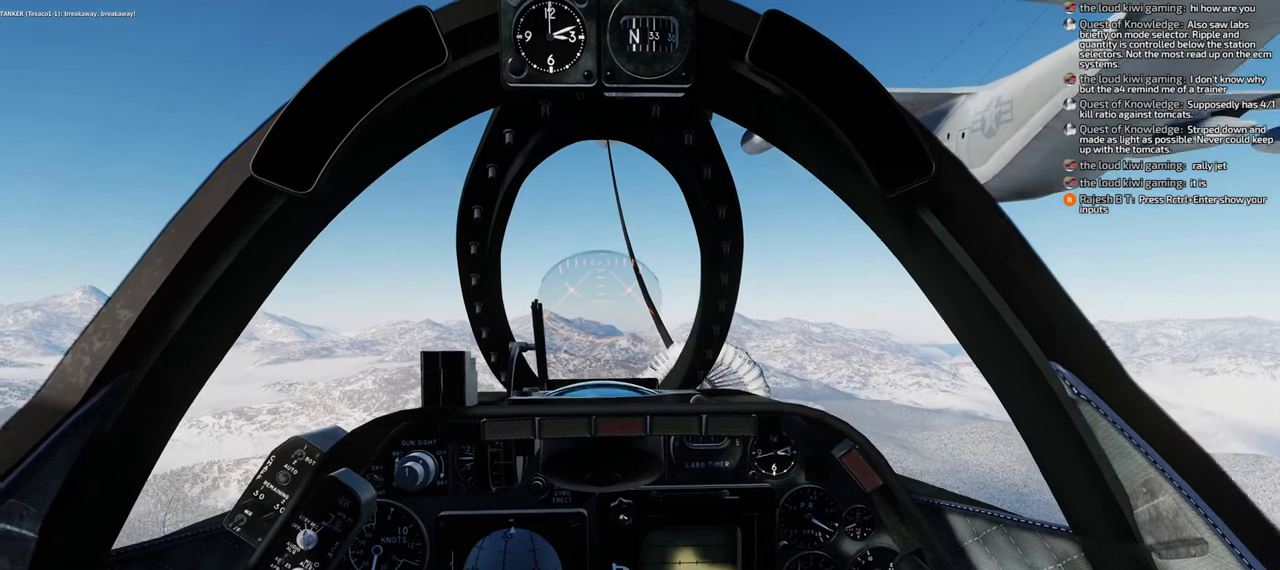
Gameplay with a controller (Xbox layout); each line is a JSON object with the inputs held at the frame after it. "events" lists button and stick changes between this image and that frame as [ms after this image, input, new state], when the widget could be followed in between.
{"buttons": ["B"], "left_stick": "center", "right_stick": "center", "events": [[400, "B", "down"]]}
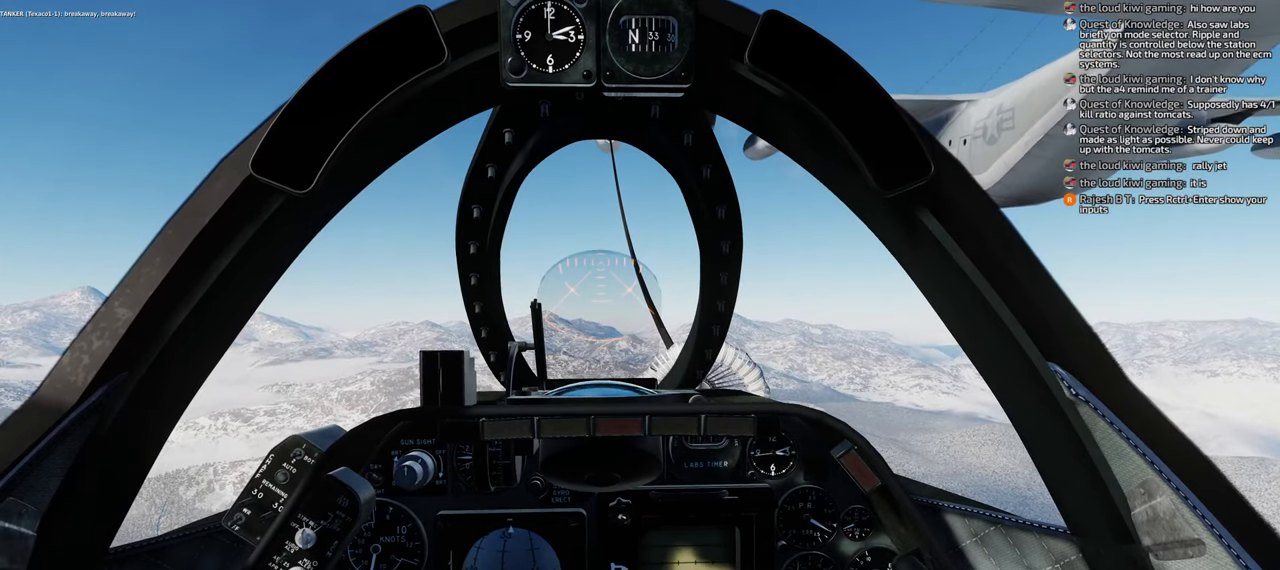
{"buttons": [], "left_stick": "center", "right_stick": "center", "events": [[67, "B", "up"], [100, "B", "down"], [133, "B", "up"], [167, "B", "down"], [217, "B", "up"], [283, "B", "down"], [367, "B", "up"], [433, "B", "down"], [483, "B", "up"]]}
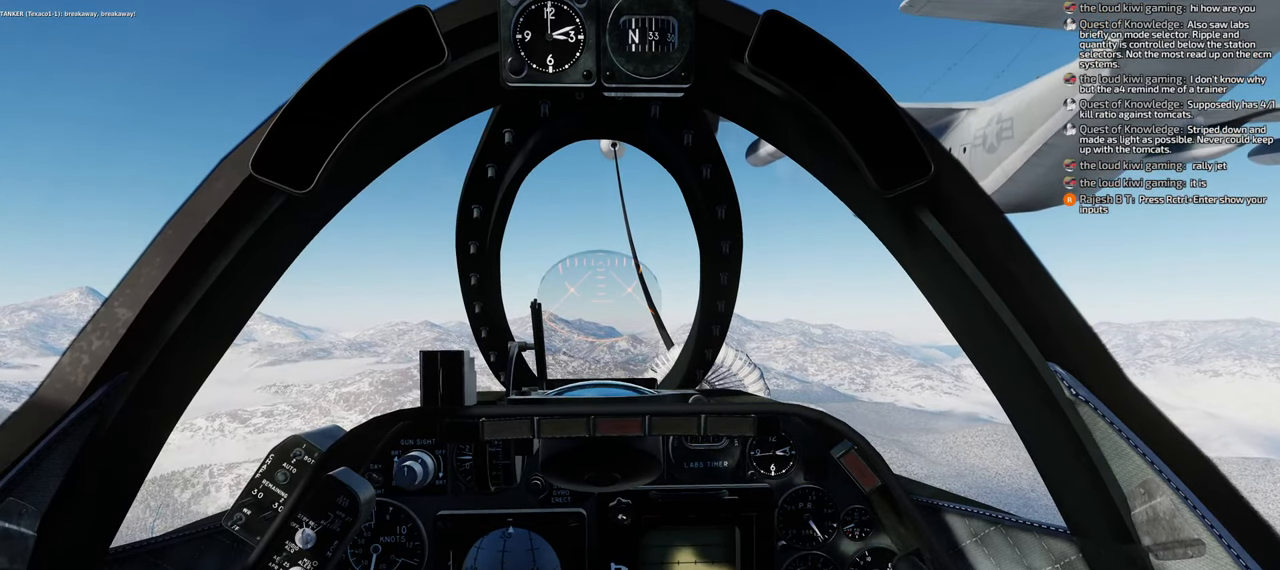
{"buttons": ["B"], "left_stick": "center", "right_stick": "center", "events": [[67, "B", "down"]]}
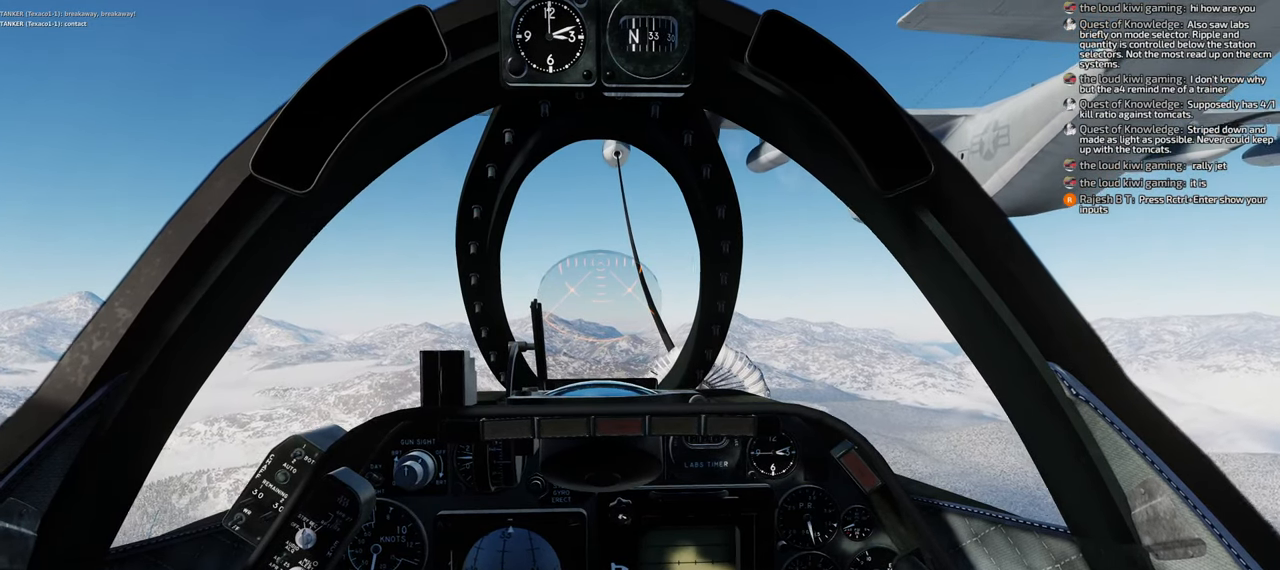
{"buttons": [], "left_stick": "center", "right_stick": "center", "events": [[200, "B", "up"]]}
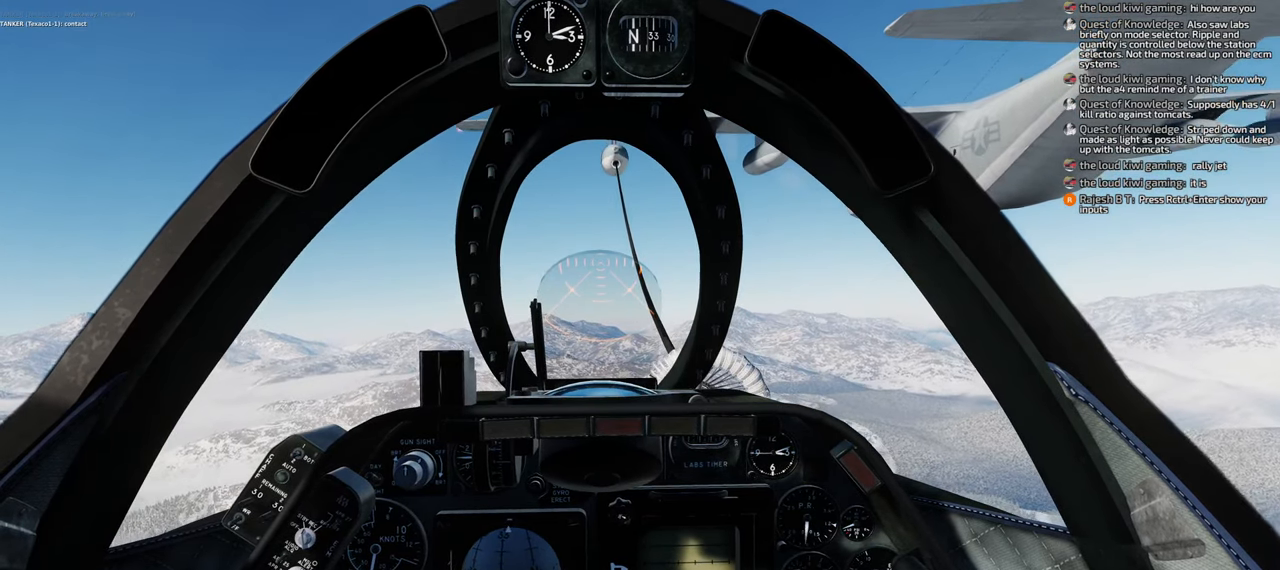
{"buttons": [], "left_stick": "center", "right_stick": "center", "events": []}
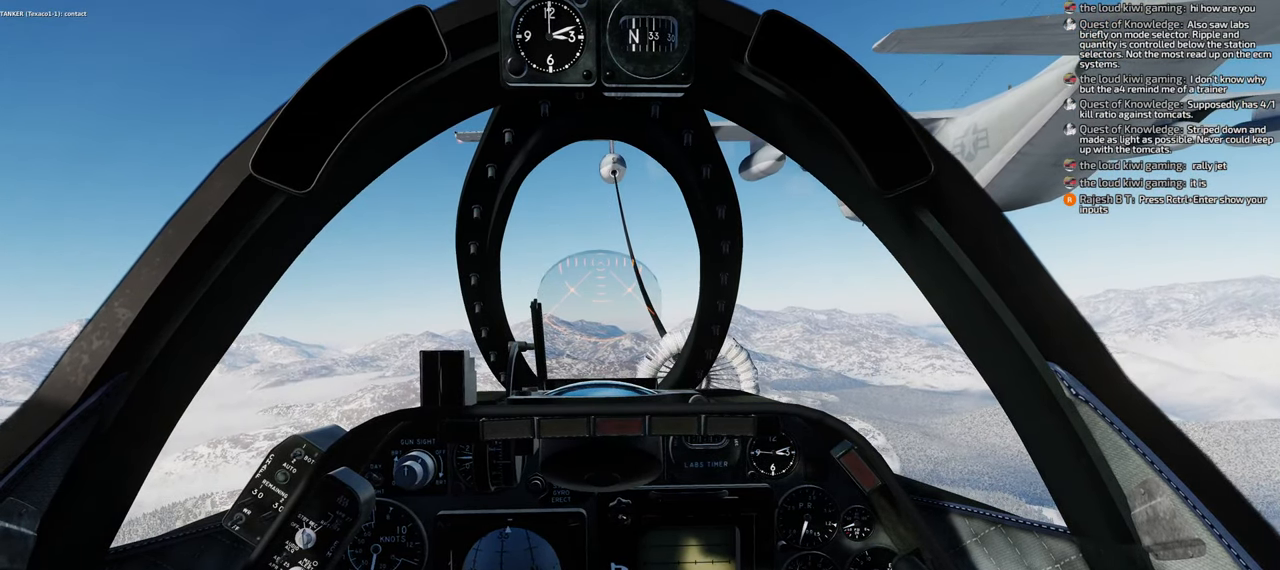
{"buttons": [], "left_stick": "center", "right_stick": "center", "events": []}
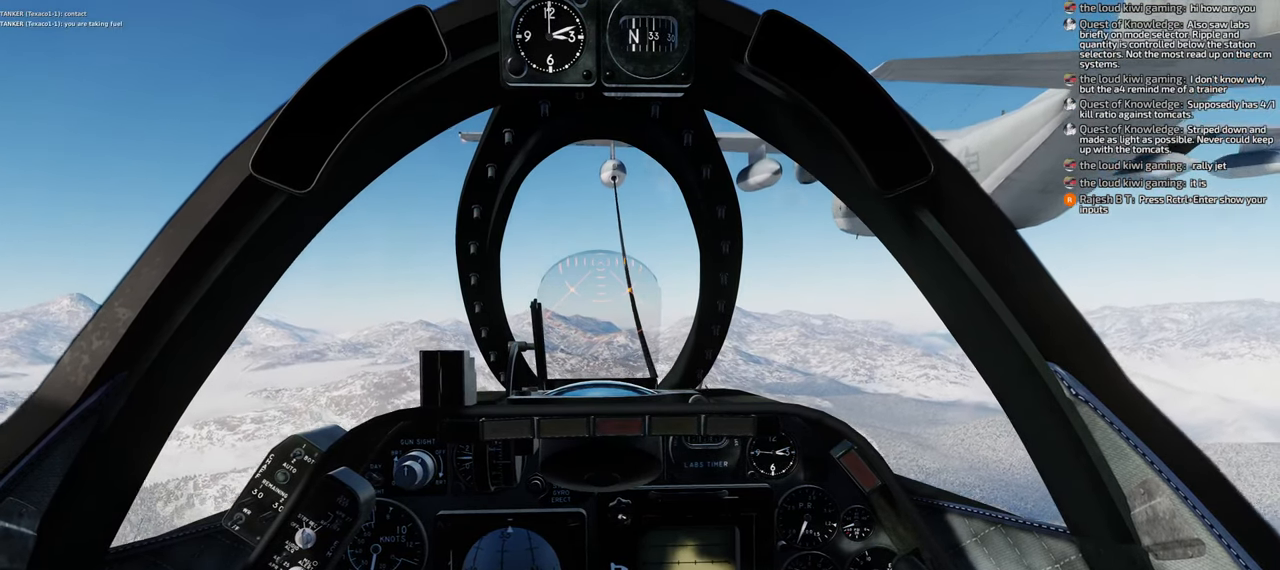
{"buttons": ["A"], "left_stick": "center", "right_stick": "center", "events": [[167, "A", "down"], [250, "A", "up"], [317, "A", "down"], [350, "A", "up"], [433, "A", "down"]]}
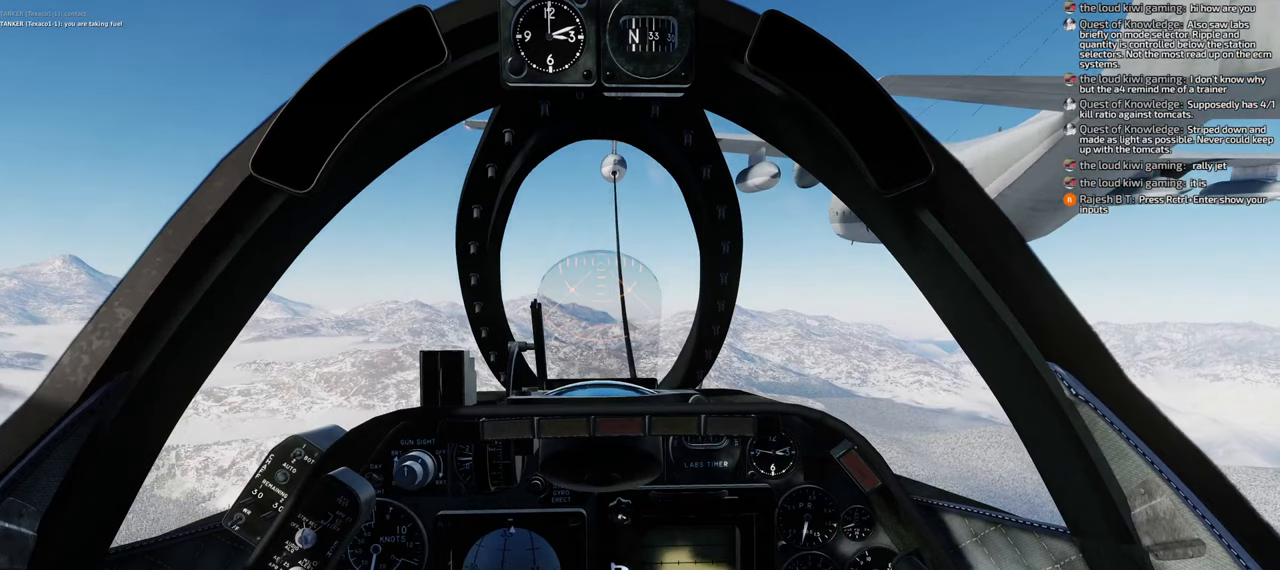
{"buttons": [], "left_stick": "center", "right_stick": "center", "events": [[117, "A", "up"], [167, "A", "down"], [183, "A", "up"], [217, "A", "down"], [300, "A", "up"], [383, "A", "down"], [450, "A", "up"]]}
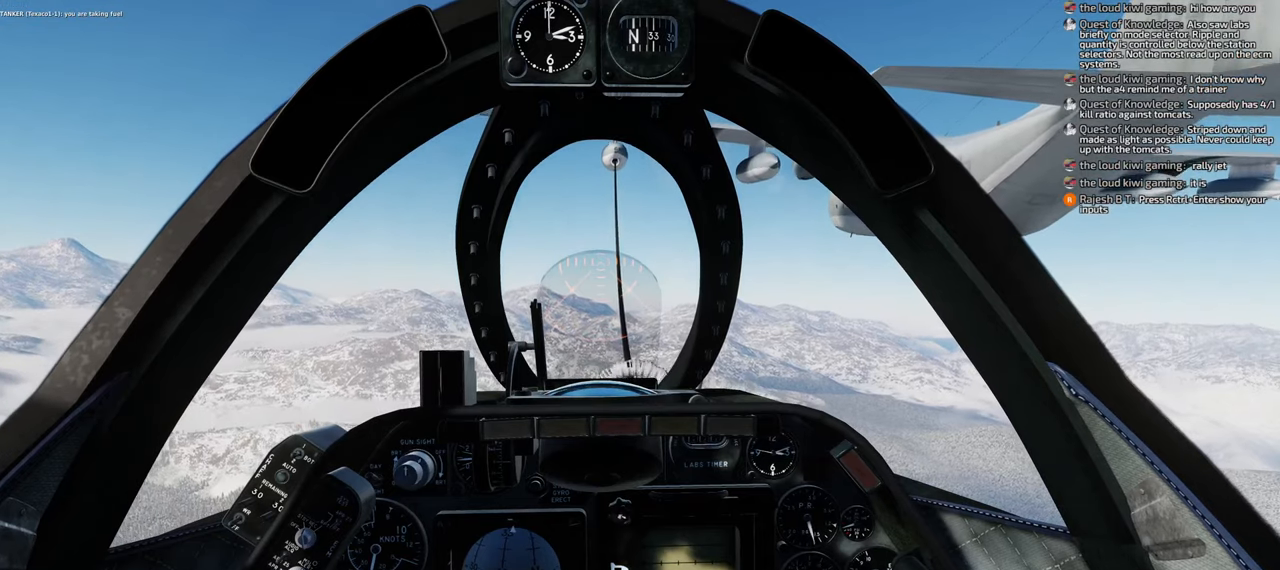
{"buttons": [], "left_stick": "center", "right_stick": "center", "events": [[50, "A", "down"], [117, "A", "up"], [233, "A", "down"], [267, "A", "up"], [350, "A", "down"], [417, "A", "up"]]}
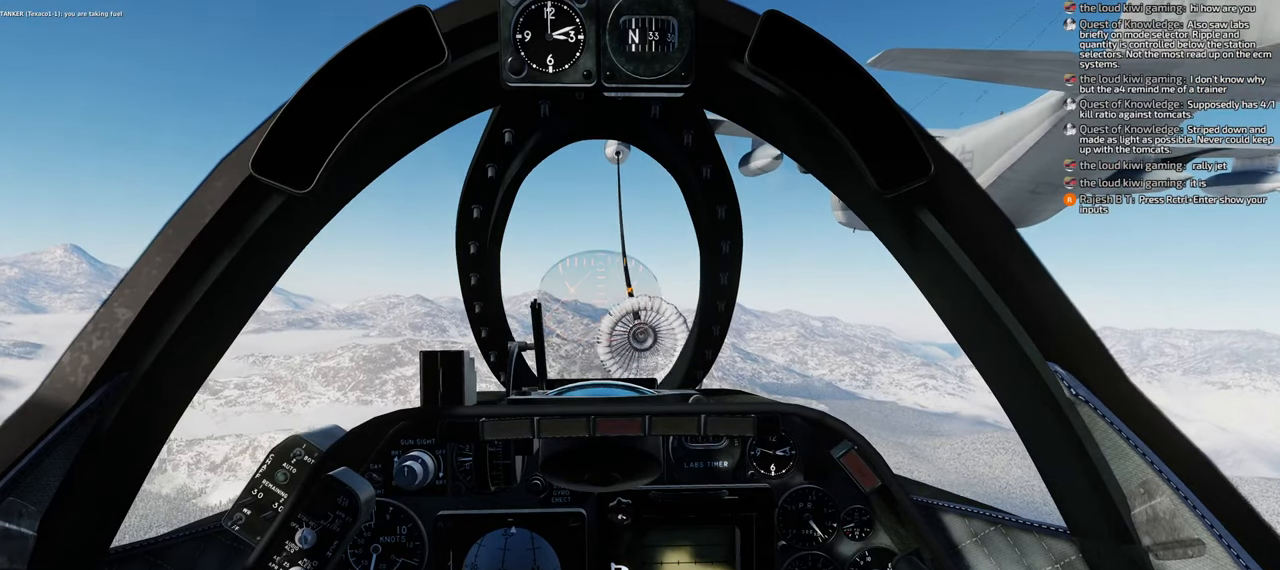
{"buttons": ["A"], "left_stick": "center", "right_stick": "center", "events": [[33, "A", "down"], [183, "A", "up"], [317, "A", "down"]]}
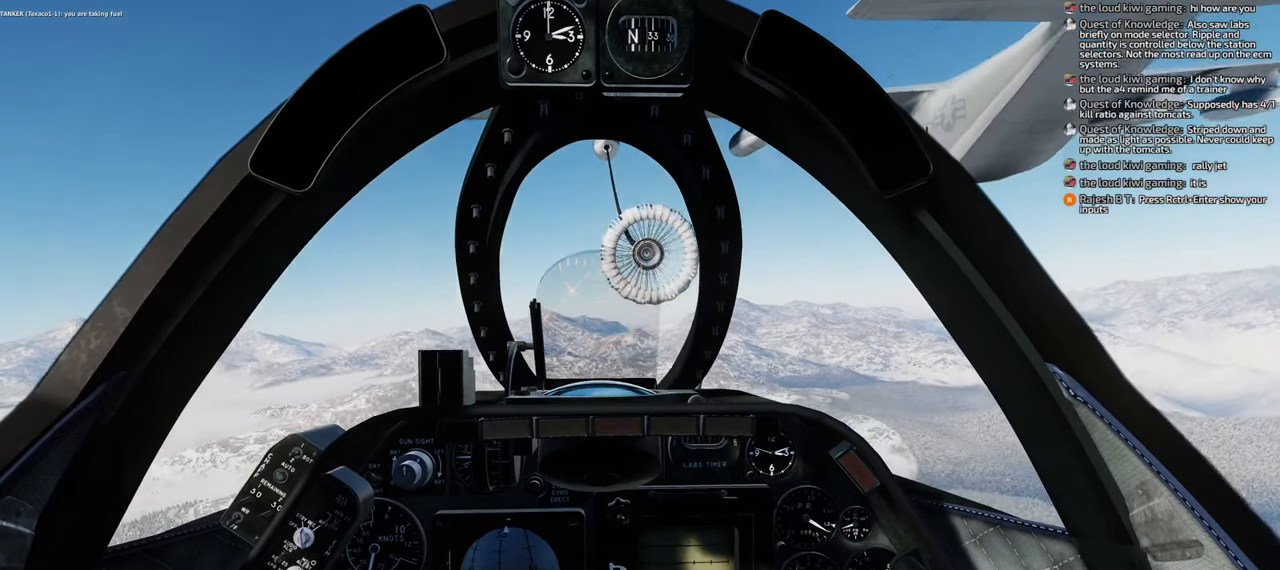
{"buttons": ["A"], "left_stick": "center", "right_stick": "center", "events": []}
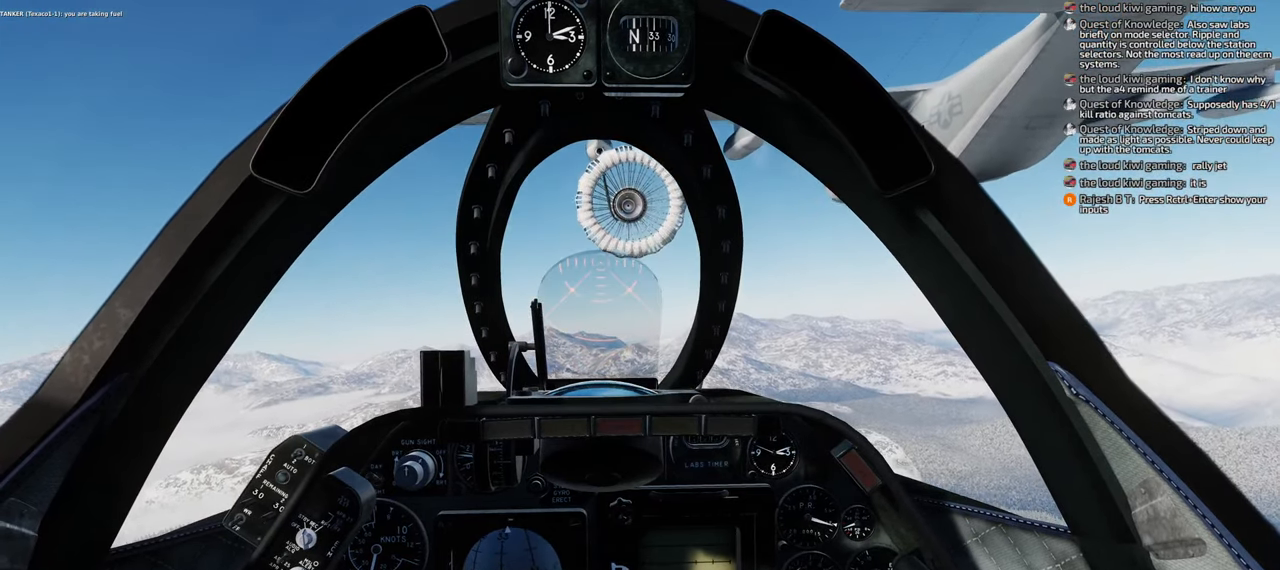
{"buttons": [], "left_stick": "center", "right_stick": "center", "events": [[133, "A", "up"]]}
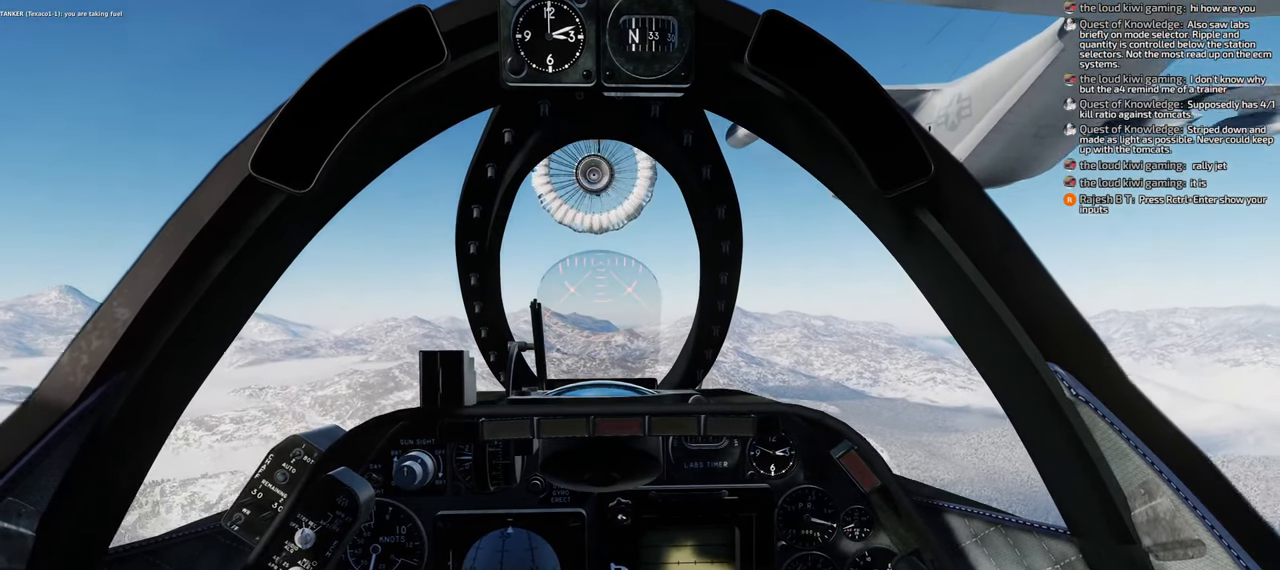
{"buttons": [], "left_stick": "center", "right_stick": "center", "events": []}
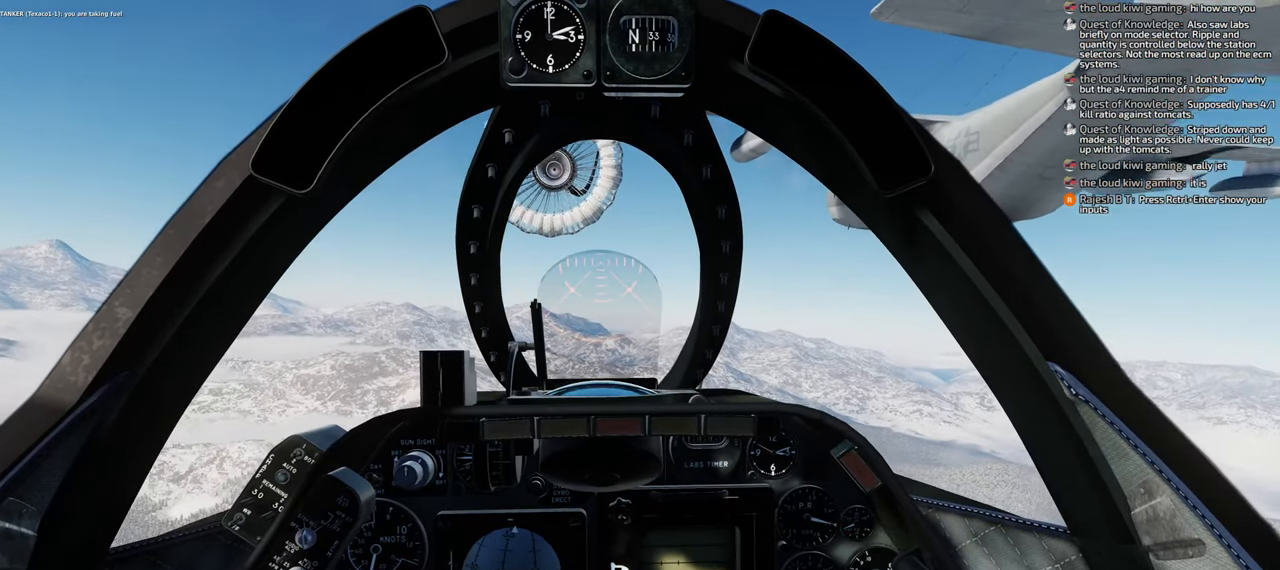
{"buttons": ["B"], "left_stick": "center", "right_stick": "center", "events": [[467, "B", "down"]]}
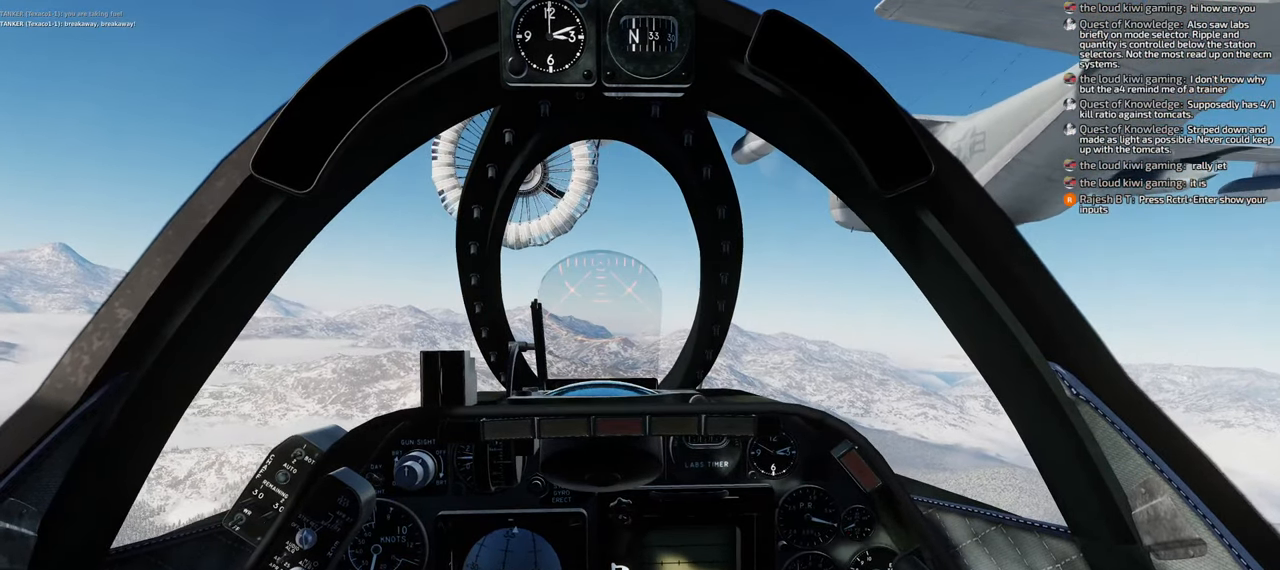
{"buttons": ["B"], "left_stick": "center", "right_stick": "center", "events": [[83, "B", "up"], [133, "B", "down"], [217, "B", "up"], [283, "B", "down"], [350, "B", "up"], [467, "B", "down"]]}
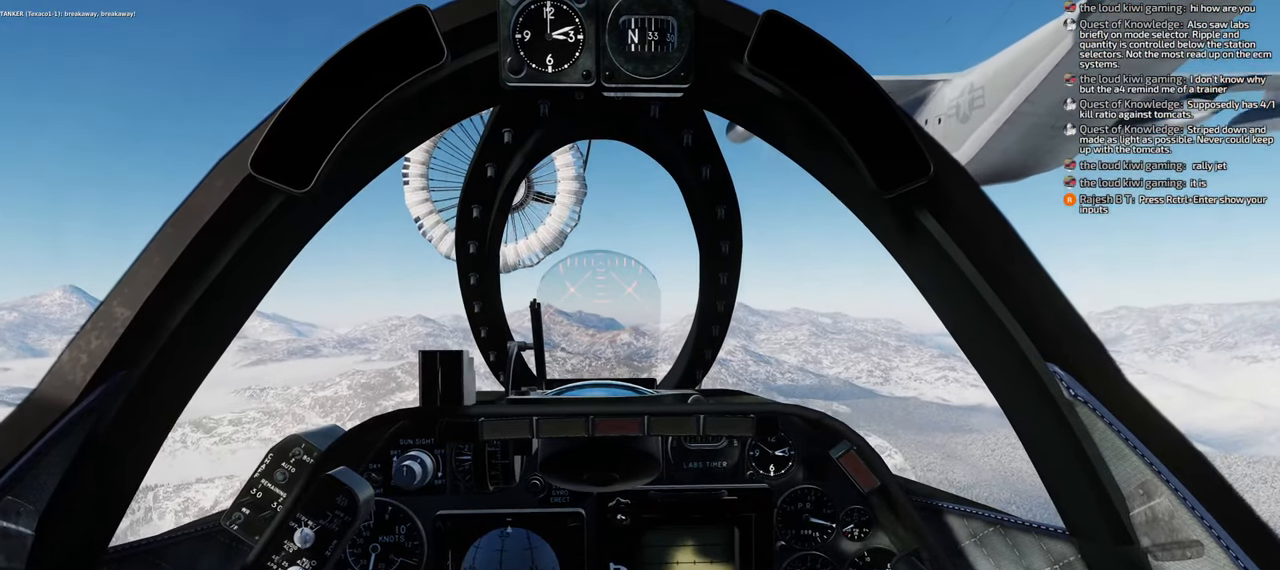
{"buttons": [], "left_stick": "center", "right_stick": "center", "events": [[33, "B", "up"], [117, "B", "down"], [167, "B", "up"], [233, "B", "down"], [300, "B", "up"], [417, "B", "down"], [467, "B", "up"]]}
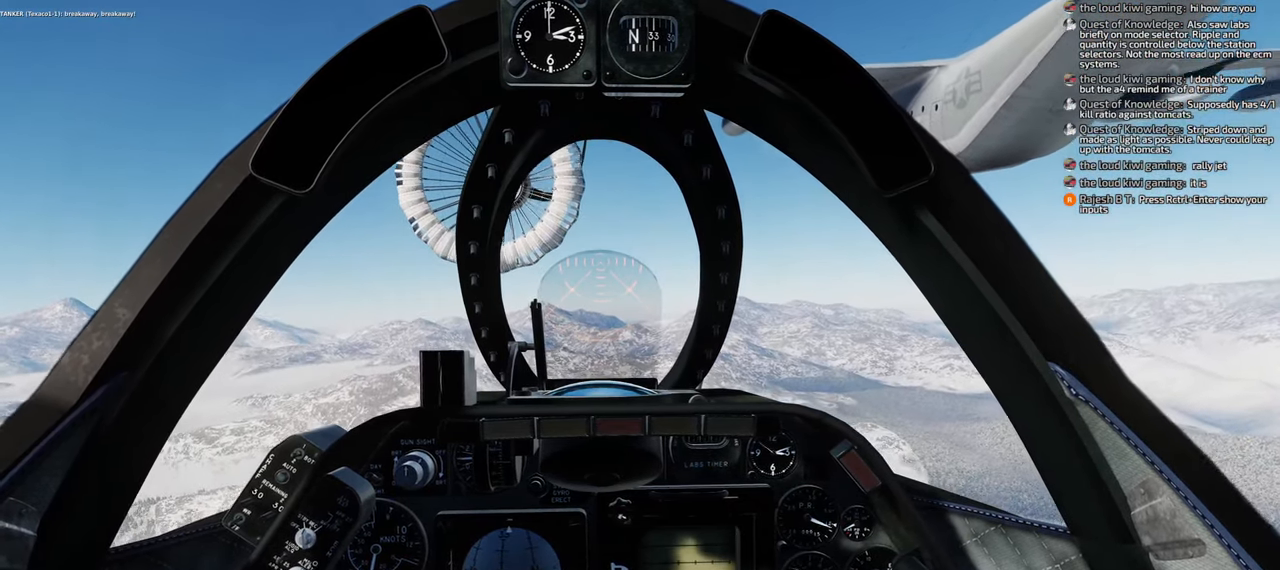
{"buttons": [], "left_stick": "center", "right_stick": "center", "events": [[50, "B", "down"], [83, "B", "up"], [333, "B", "down"], [383, "B", "up"]]}
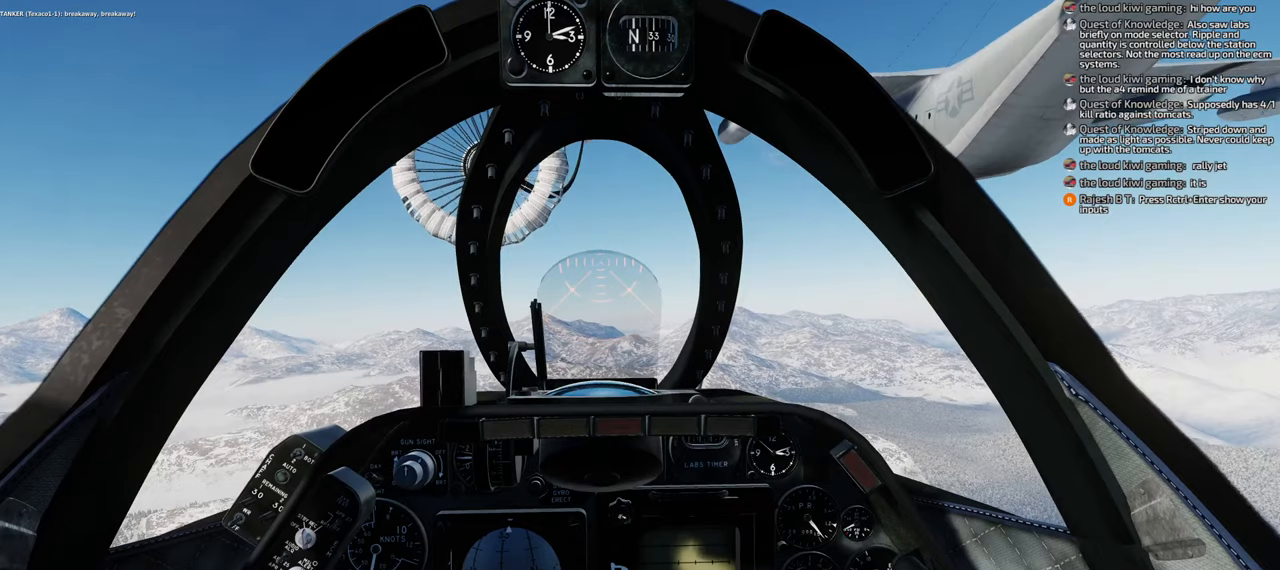
{"buttons": [], "left_stick": "center", "right_stick": "center", "events": []}
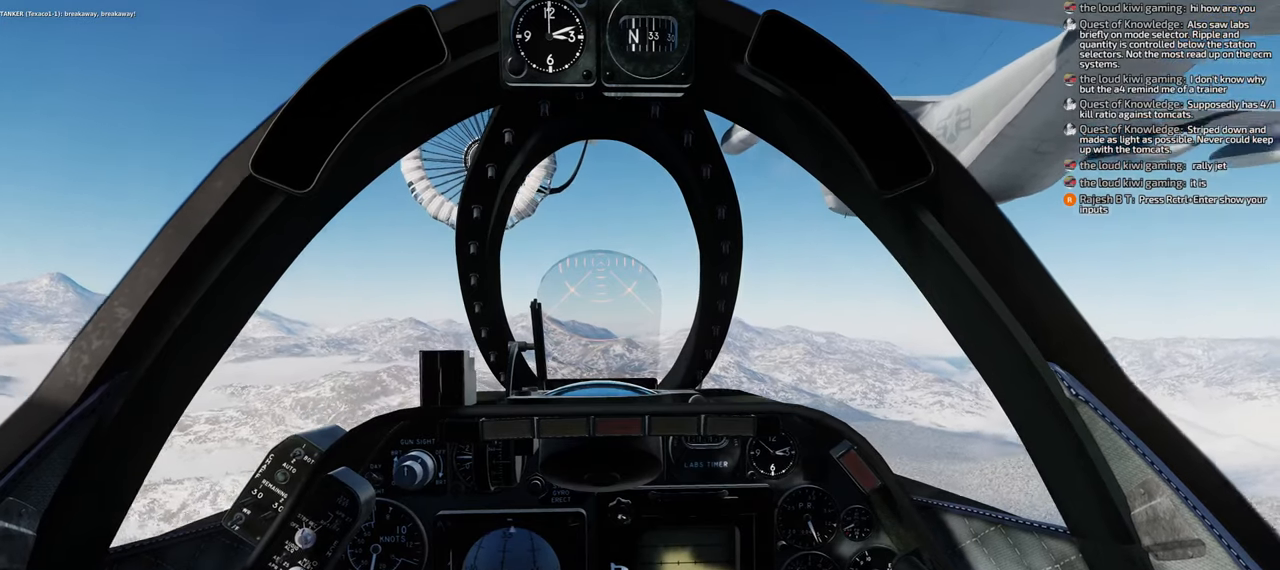
{"buttons": [], "left_stick": "center", "right_stick": "center", "events": []}
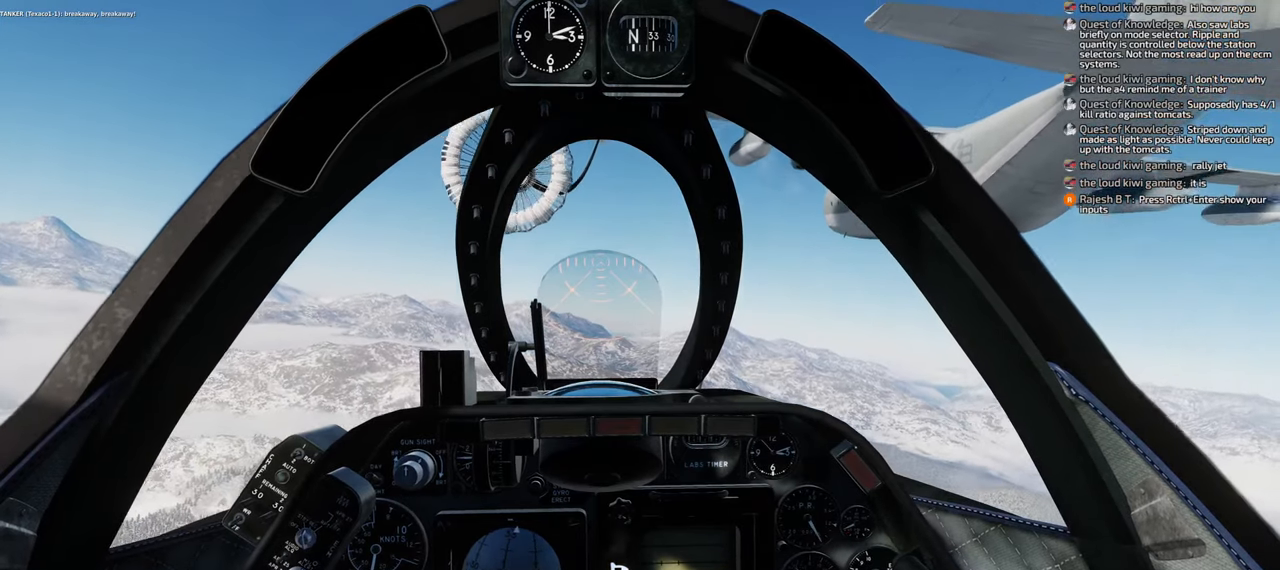
{"buttons": [], "left_stick": "center", "right_stick": "center", "events": []}
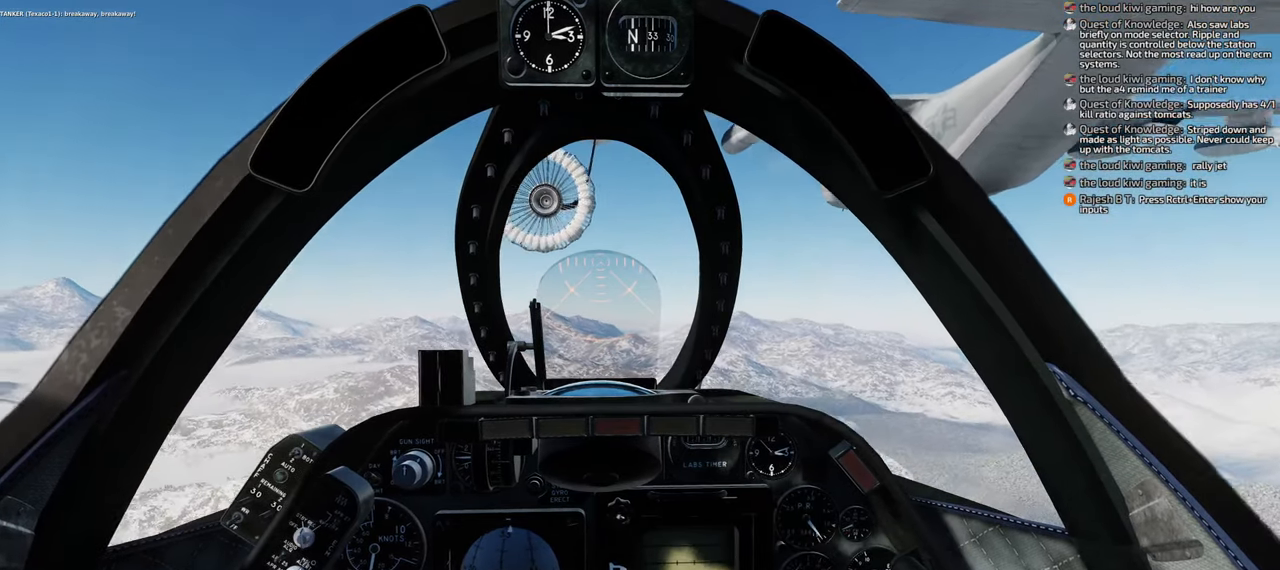
{"buttons": [], "left_stick": "center", "right_stick": "center", "events": []}
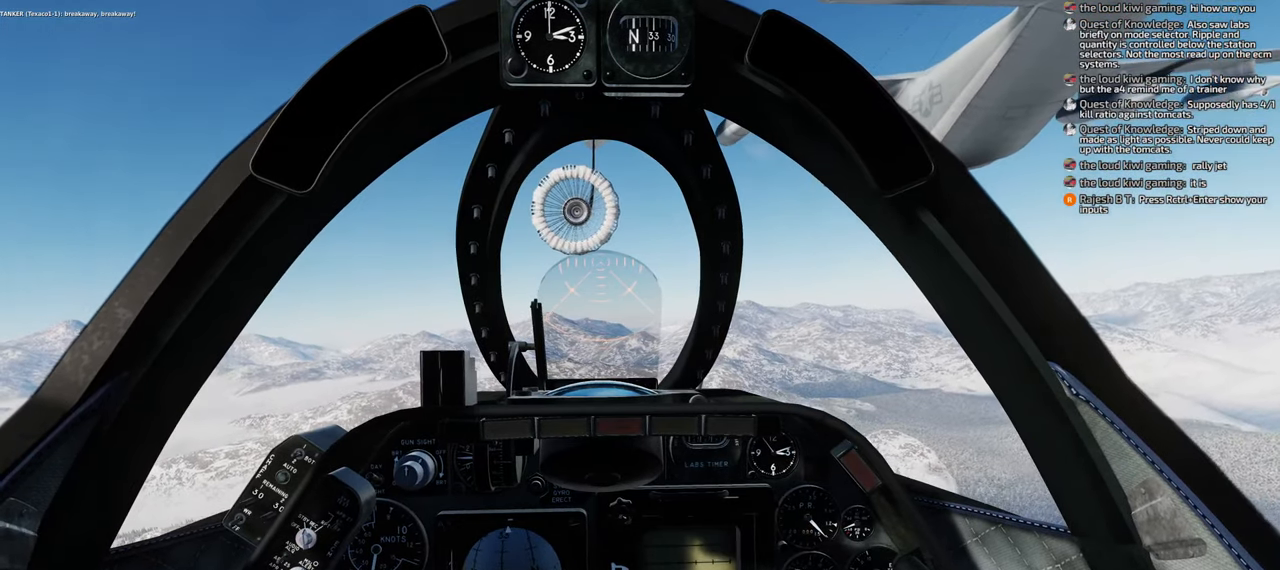
{"buttons": [], "left_stick": "center", "right_stick": "center", "events": []}
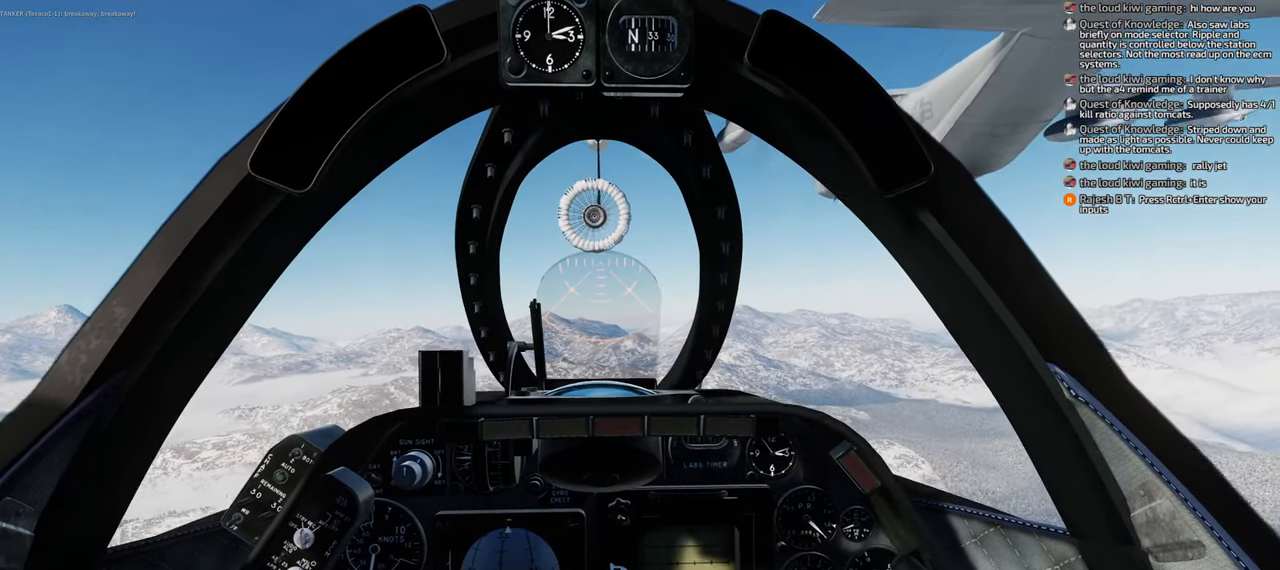
{"buttons": [], "left_stick": "center", "right_stick": "center", "events": []}